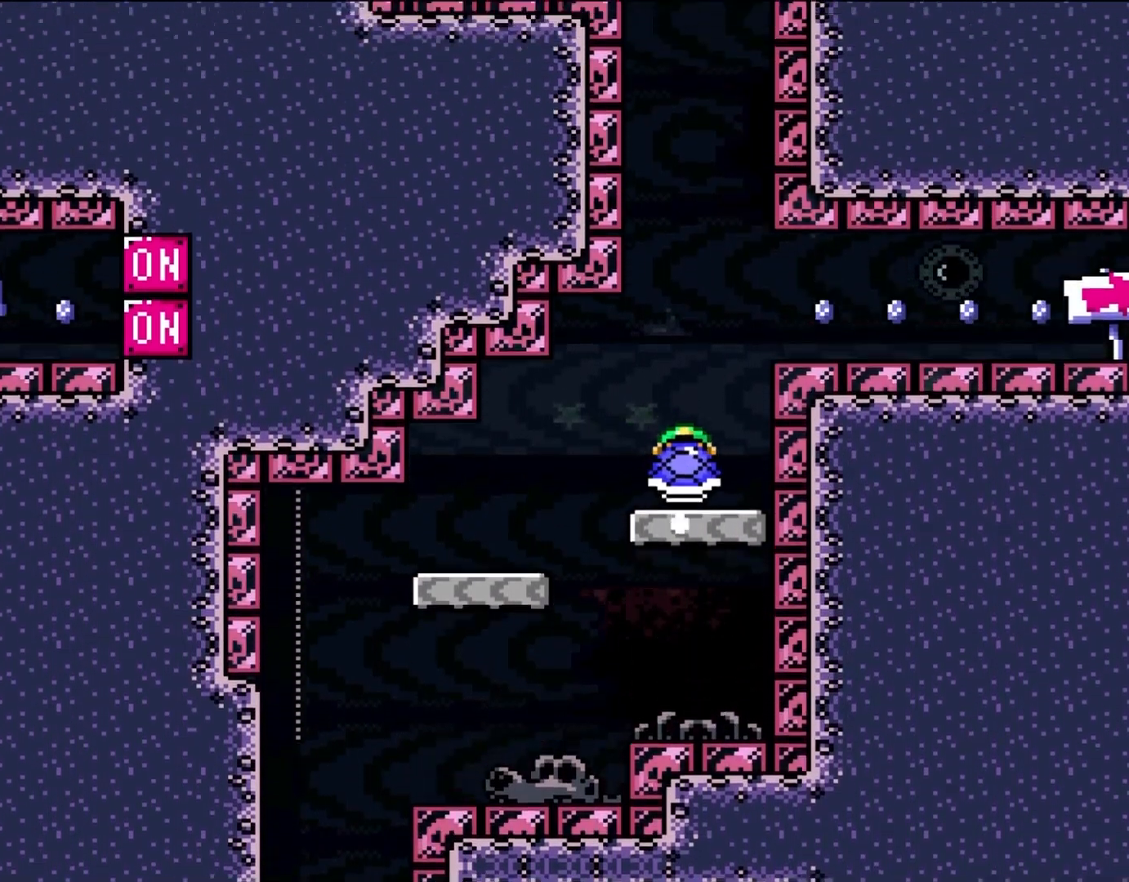
Gameplay with a controller (Nintendo layout); each line is a JSON object with the inputs held at the frame after it (dt_ms = milliseconds from this image to that frame). "events" lists button and stick changes between this image and that frame as [ms after this image, input, new state], when the widget could be followed in between. Not read: B L1 L3 R1 R3.
{"dt_ms": 500, "buttons": ["DPAD_RIGHT"], "events": [[50, "DPAD_LEFT", "down"], [50, "DPAD_RIGHT", "up"], [83, "DPAD_UP", "up"], [150, "DPAD_UP", "down"], [167, "DPAD_LEFT", "up"], [200, "DPAD_RIGHT", "down"], [200, "DPAD_UP", "up"], [317, "DPAD_RIGHT", "up"], [433, "DPAD_RIGHT", "down"], [433, "Y", "up"]]}
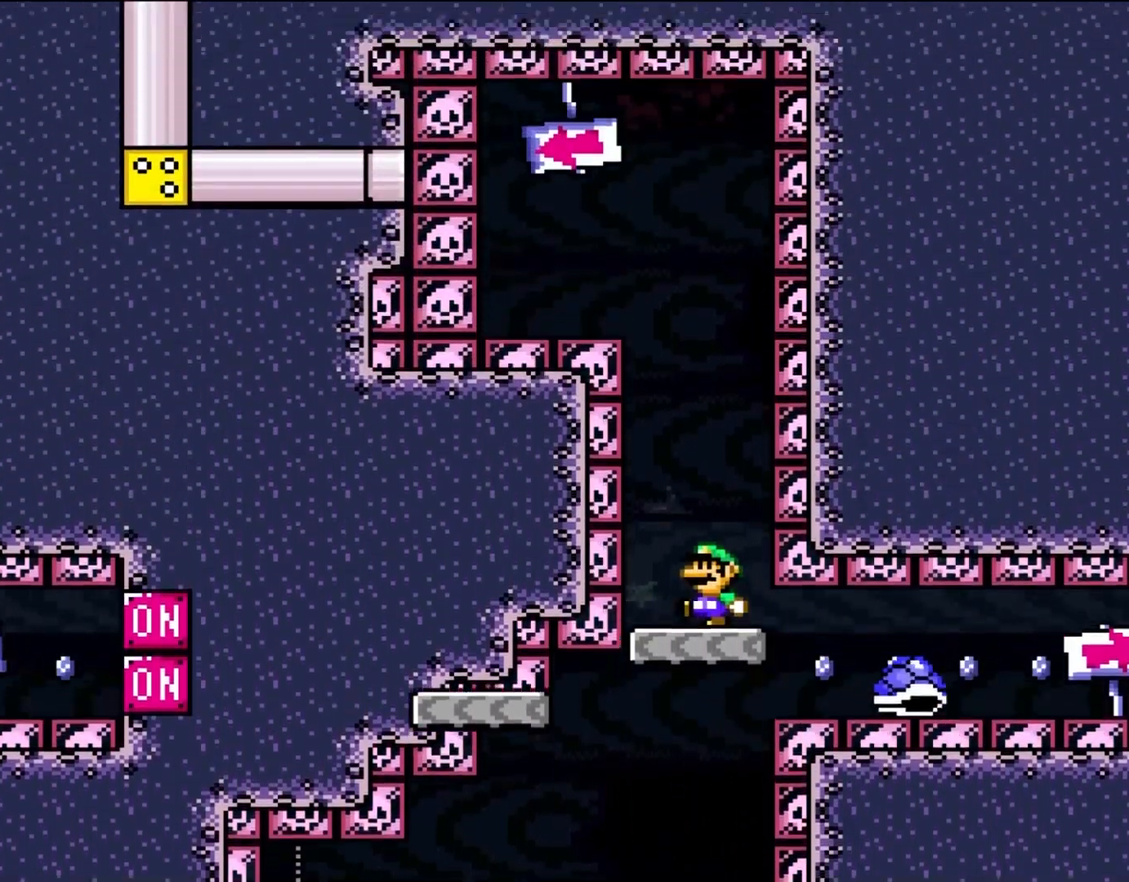
{"dt_ms": 500, "buttons": ["Y", "DPAD_LEFT"], "events": [[17, "DPAD_LEFT", "down"], [17, "DPAD_RIGHT", "up"], [150, "DPAD_LEFT", "up"], [150, "Y", "down"], [200, "DPAD_RIGHT", "down"], [317, "DPAD_RIGHT", "up"], [400, "DPAD_LEFT", "down"]]}
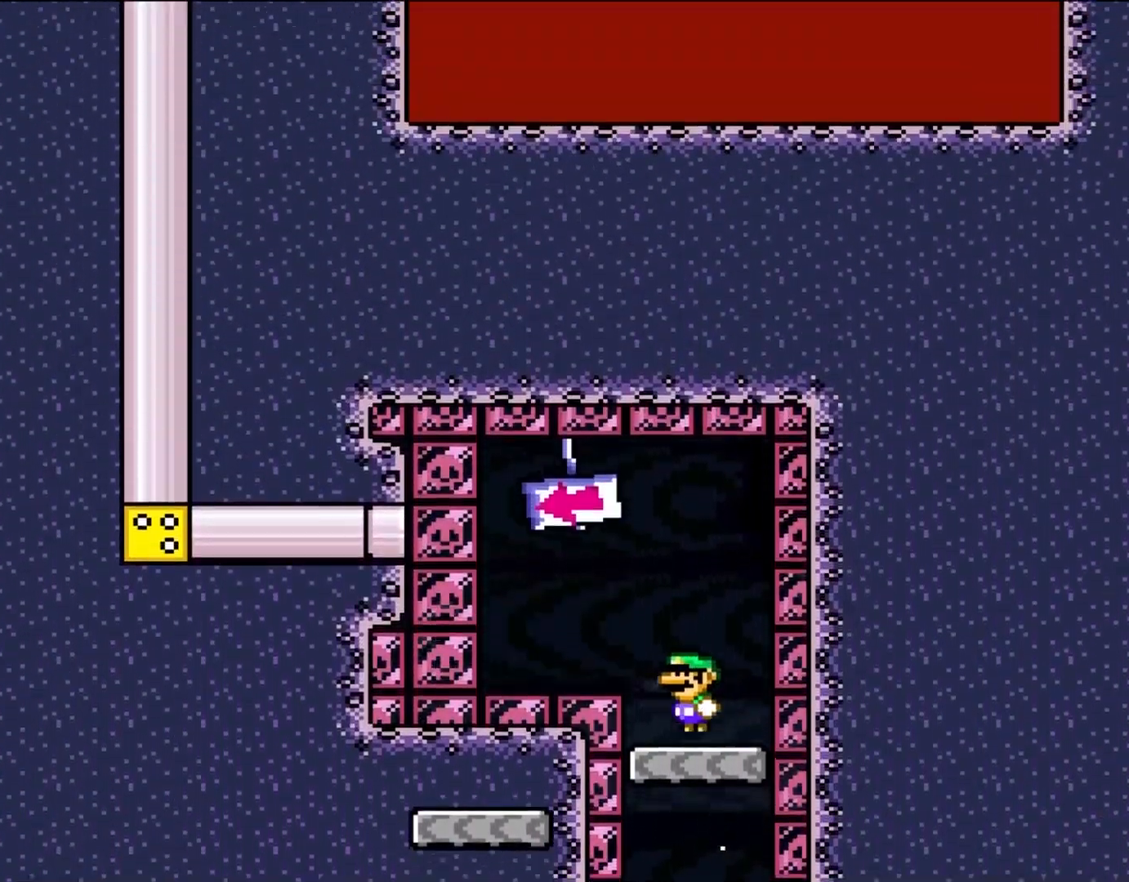
{"dt_ms": 500, "buttons": ["Y", "DPAD_LEFT"], "events": []}
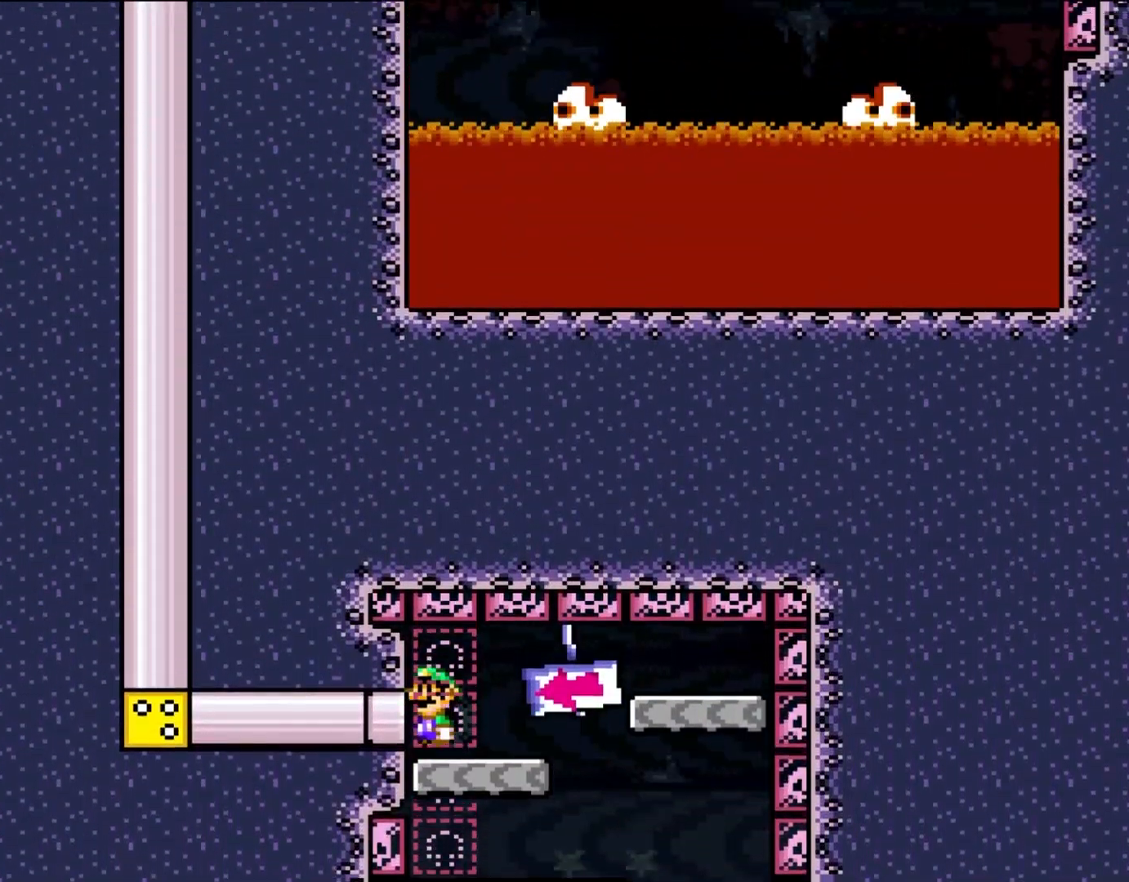
{"dt_ms": 500, "buttons": ["Y", "DPAD_LEFT"], "events": []}
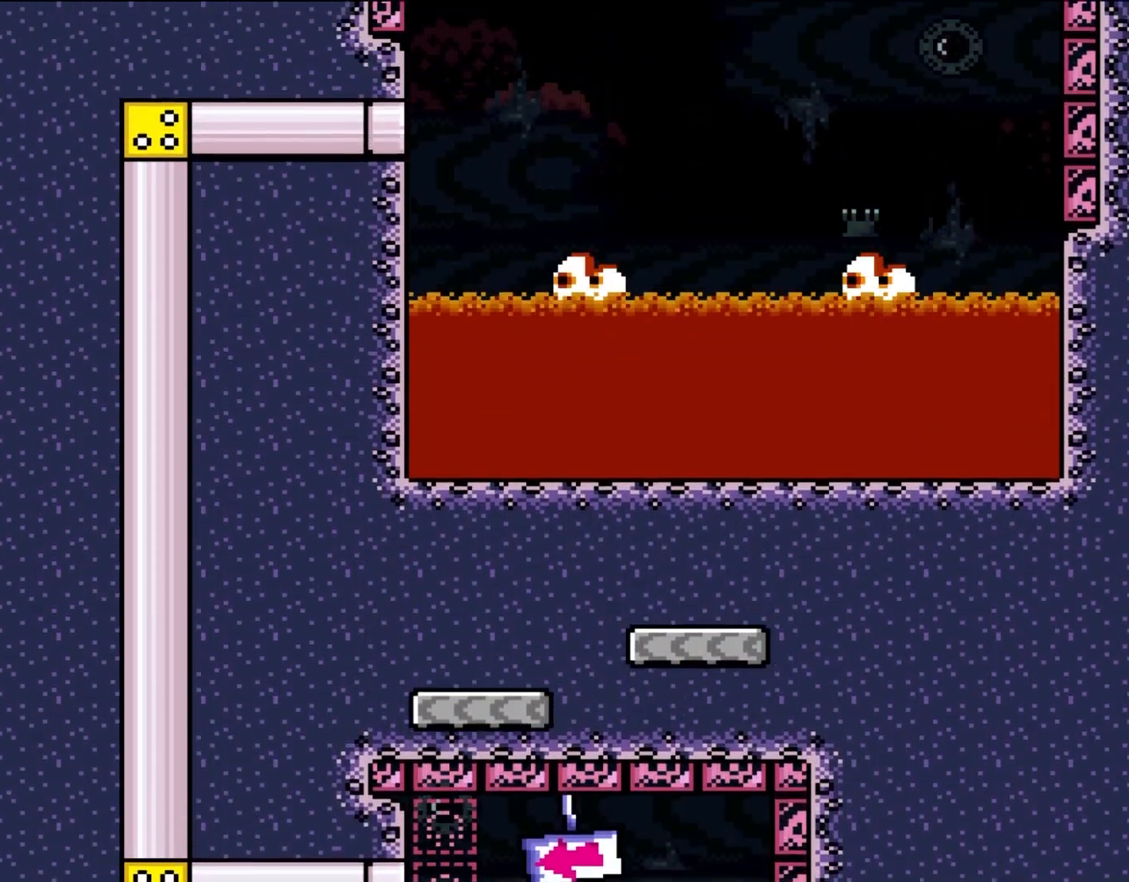
{"dt_ms": 500, "buttons": ["Y", "DPAD_RIGHT"], "events": [[200, "DPAD_LEFT", "up"], [350, "DPAD_RIGHT", "down"]]}
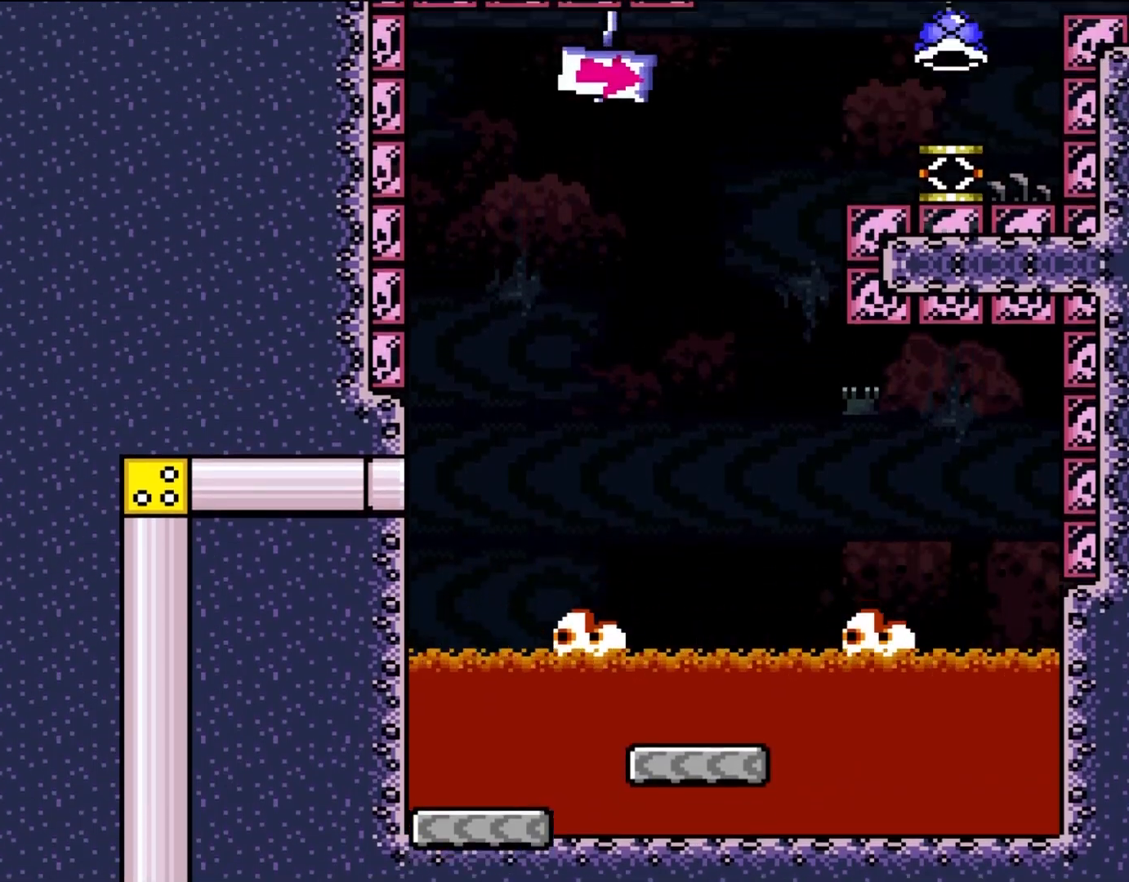
{"dt_ms": 500, "buttons": ["Y", "DPAD_RIGHT"], "events": [[317, "X", "down"], [383, "X", "up"]]}
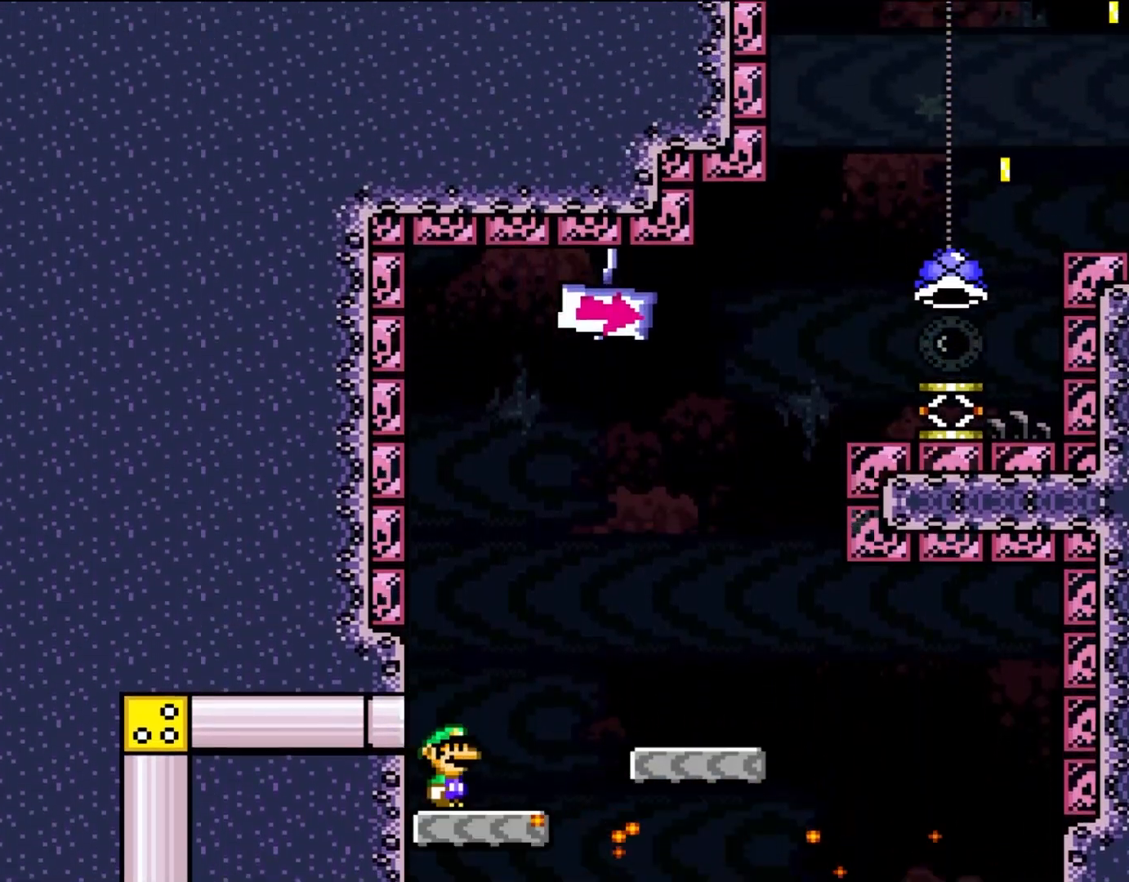
{"dt_ms": 500, "buttons": ["X", "DPAD_RIGHT"], "events": [[400, "Y", "up"], [467, "X", "down"]]}
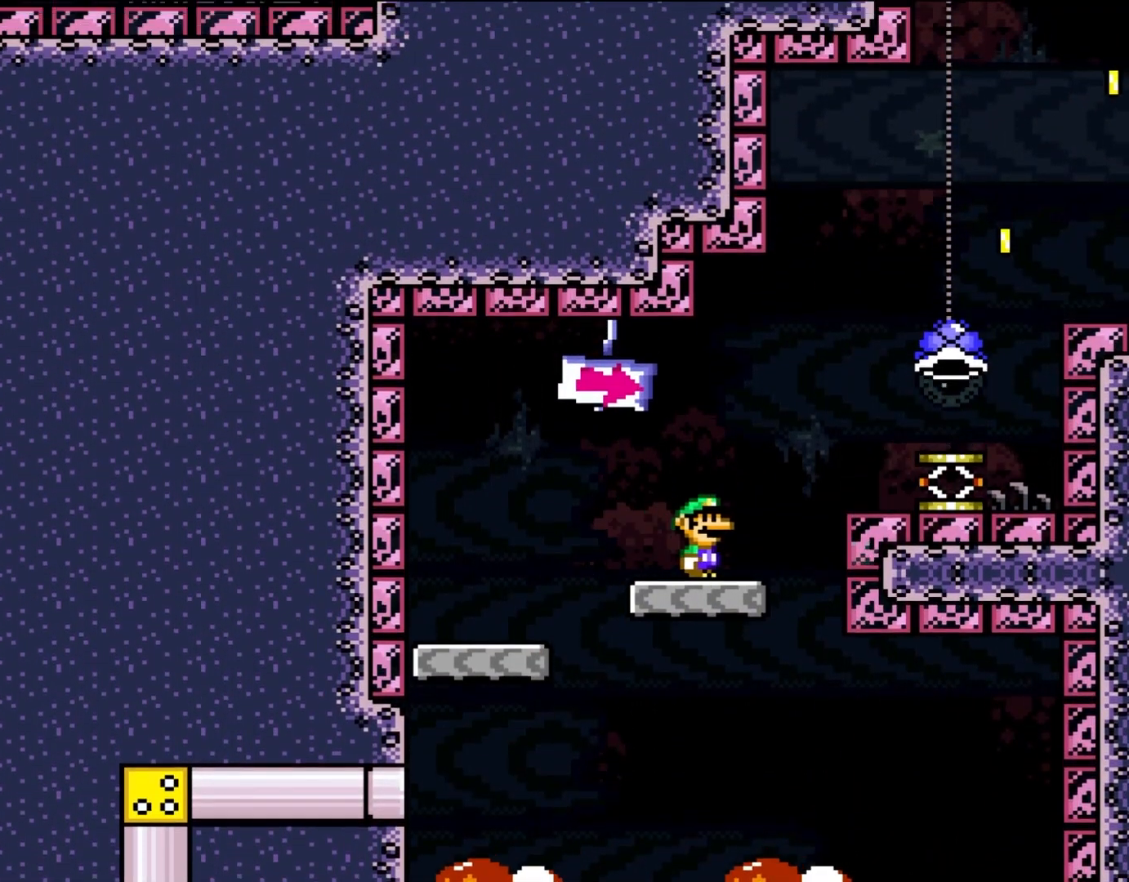
{"dt_ms": 500, "buttons": ["Y", "DPAD_UP"], "events": [[17, "X", "up"], [50, "Y", "down"], [450, "DPAD_UP", "down"], [467, "DPAD_RIGHT", "up"]]}
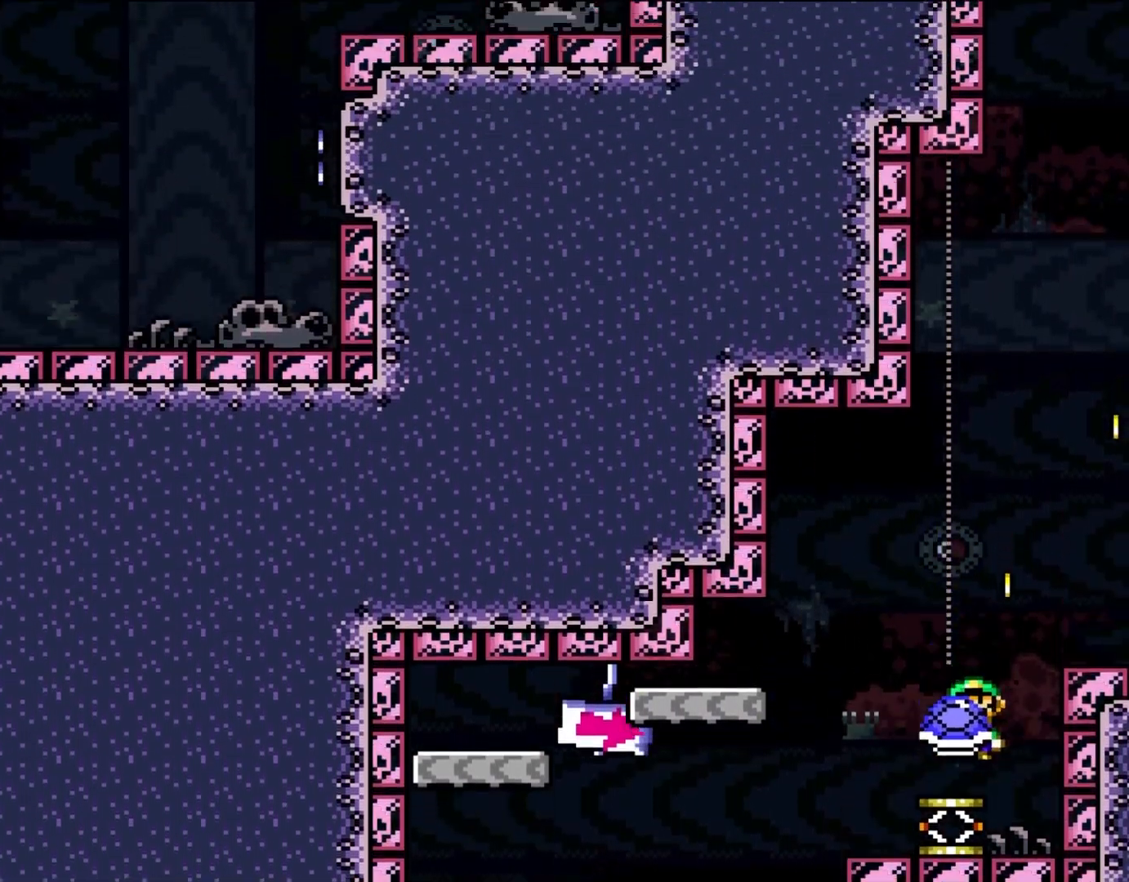
{"dt_ms": 500, "buttons": ["Y", "DPAD_RIGHT"], "events": [[17, "DPAD_LEFT", "down"], [17, "DPAD_UP", "up"], [83, "DPAD_LEFT", "up"], [83, "DPAD_UP", "down"], [117, "DPAD_RIGHT", "down"], [117, "DPAD_UP", "up"]]}
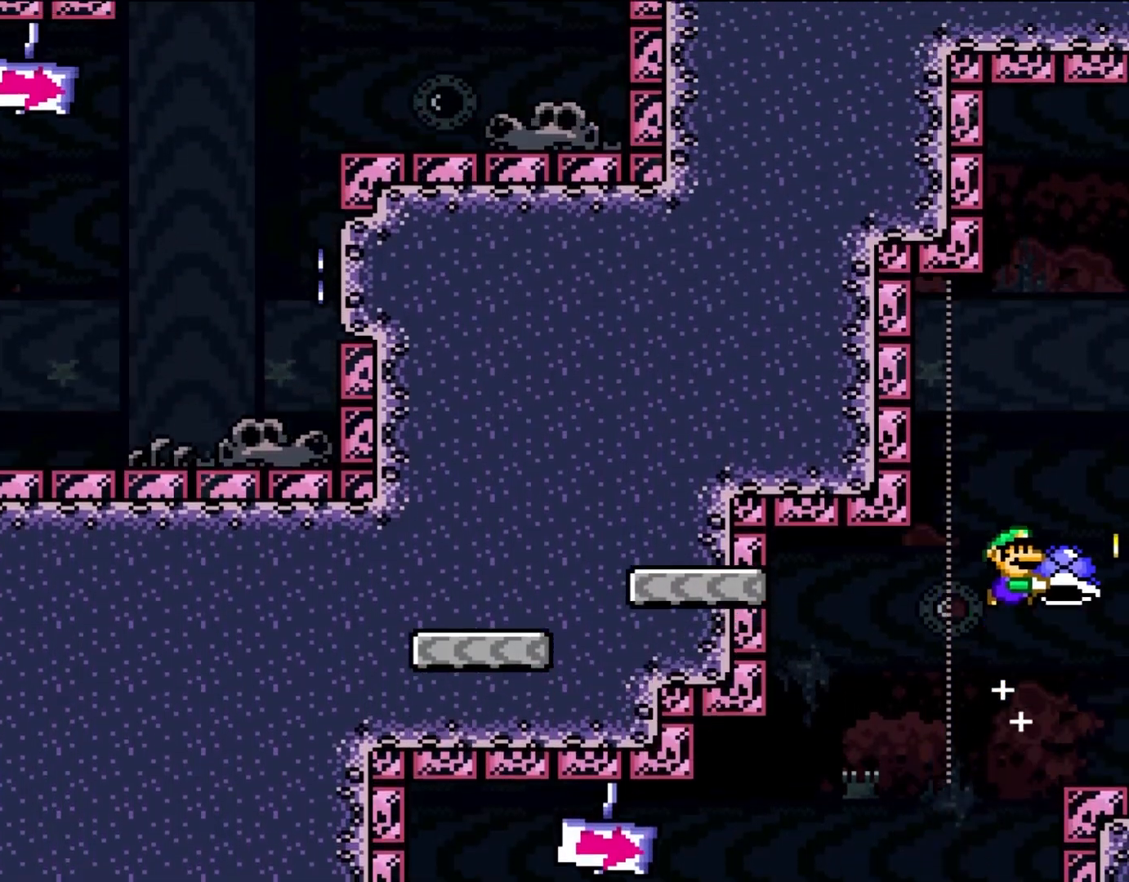
{"dt_ms": 500, "buttons": ["Y", "DPAD_RIGHT"], "events": []}
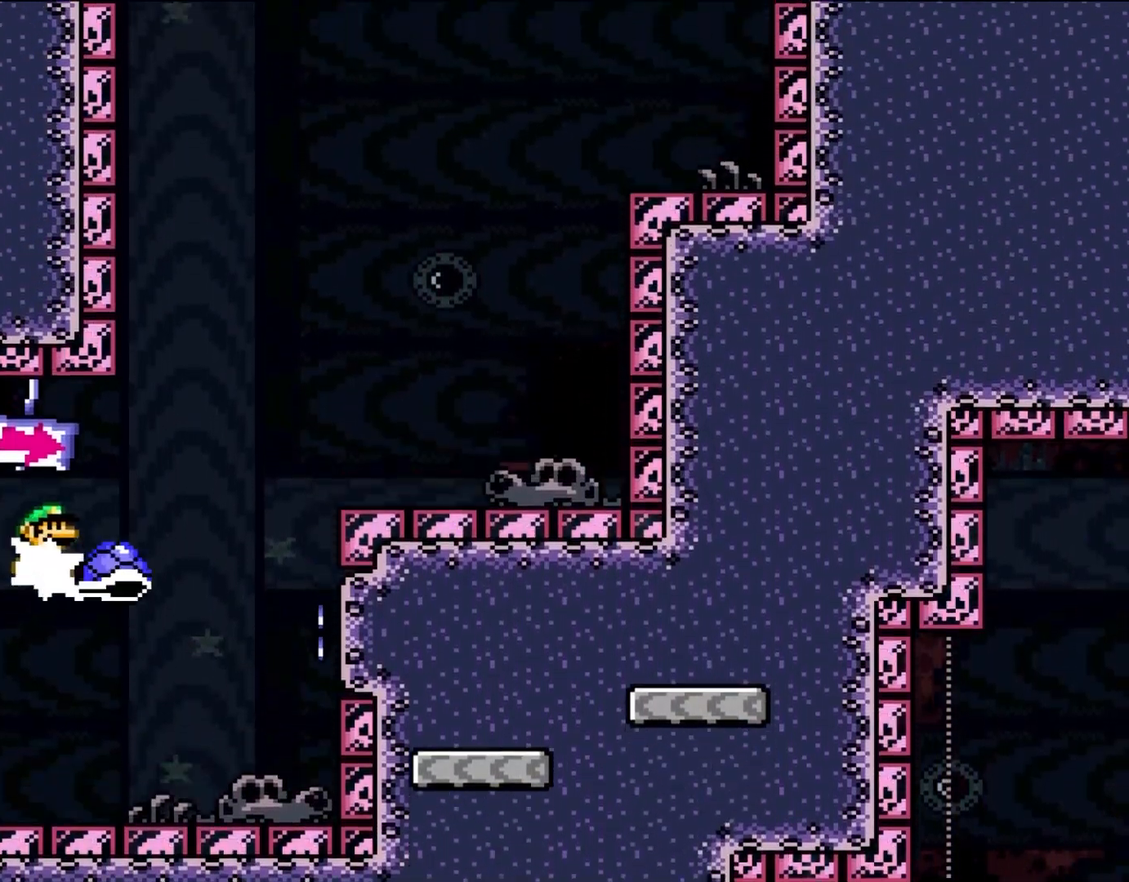
{"dt_ms": 500, "buttons": ["Y", "DPAD_RIGHT"], "events": [[83, "Y", "up"], [150, "Y", "down"], [283, "DPAD_UP", "down"], [317, "DPAD_LEFT", "down"], [317, "DPAD_RIGHT", "up"], [350, "DPAD_UP", "up"], [383, "DPAD_UP", "down"], [433, "DPAD_LEFT", "up"], [433, "DPAD_RIGHT", "down"], [433, "DPAD_UP", "up"]]}
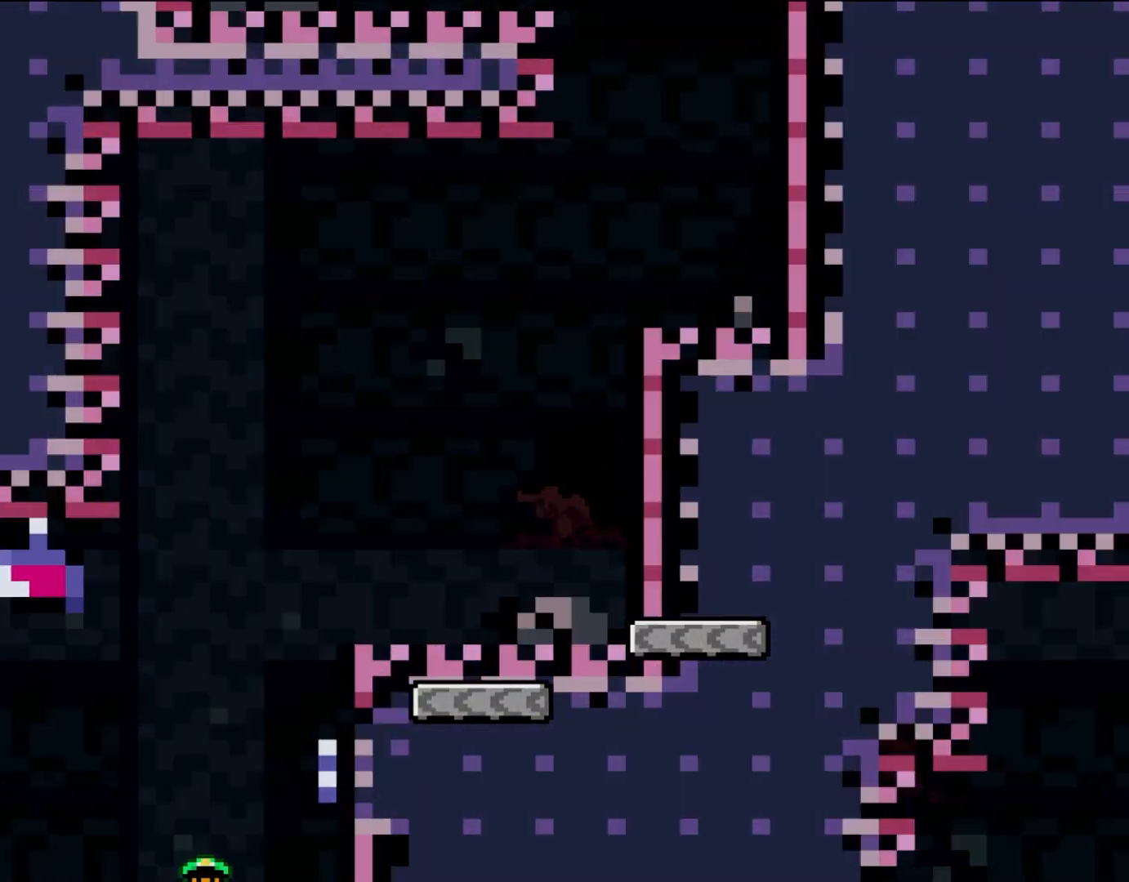
{"dt_ms": 500, "buttons": ["Y", "DPAD_RIGHT"], "events": []}
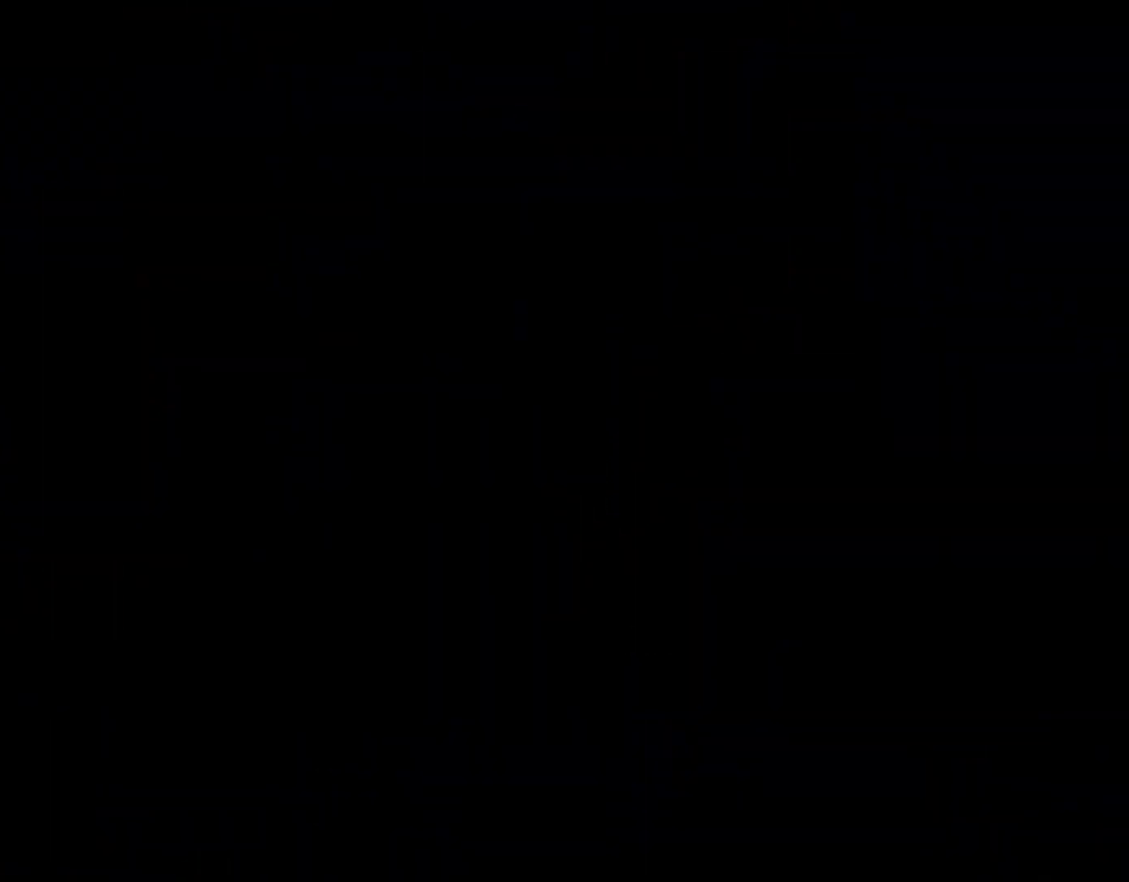
{"dt_ms": 500, "buttons": [], "events": [[483, "Y", "up"], [500, "DPAD_RIGHT", "up"]]}
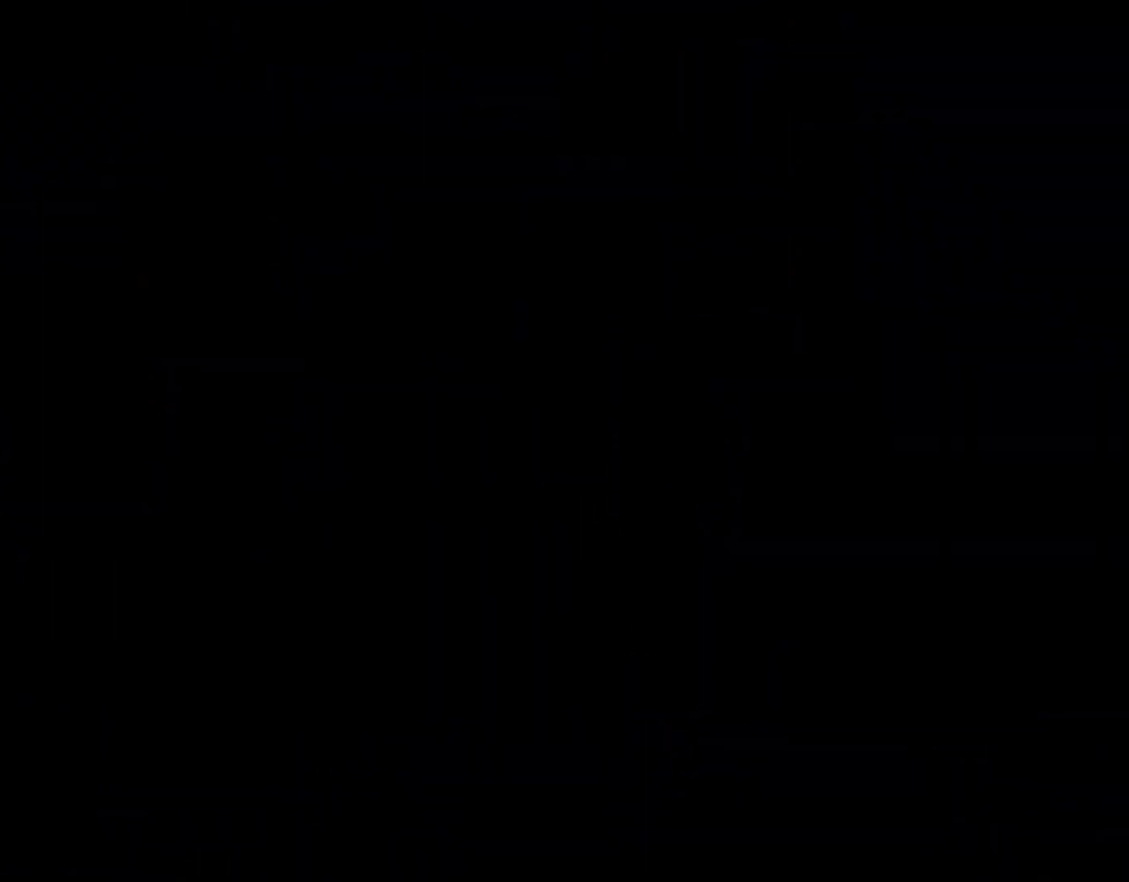
{"dt_ms": 500, "buttons": ["Y", "DPAD_RIGHT"], "events": [[200, "DPAD_RIGHT", "down"], [250, "Y", "down"]]}
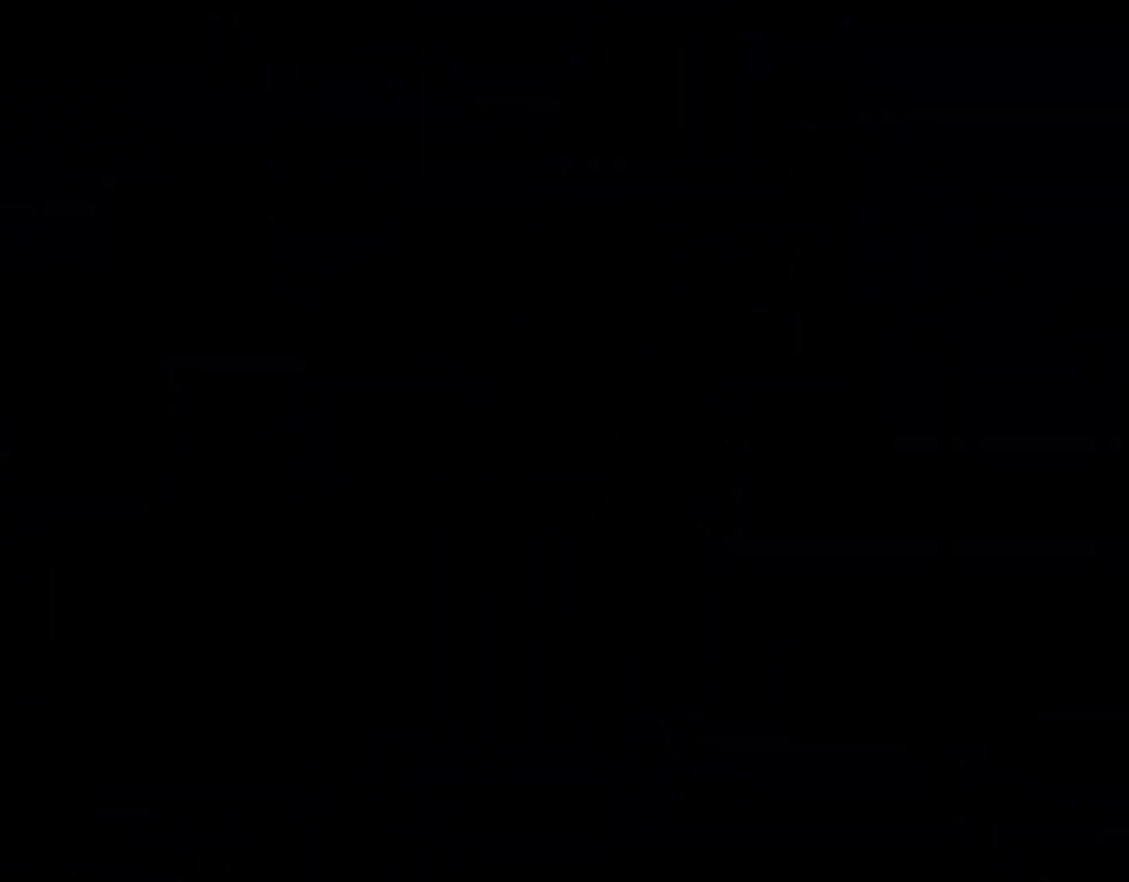
{"dt_ms": 500, "buttons": ["Y", "DPAD_RIGHT"], "events": []}
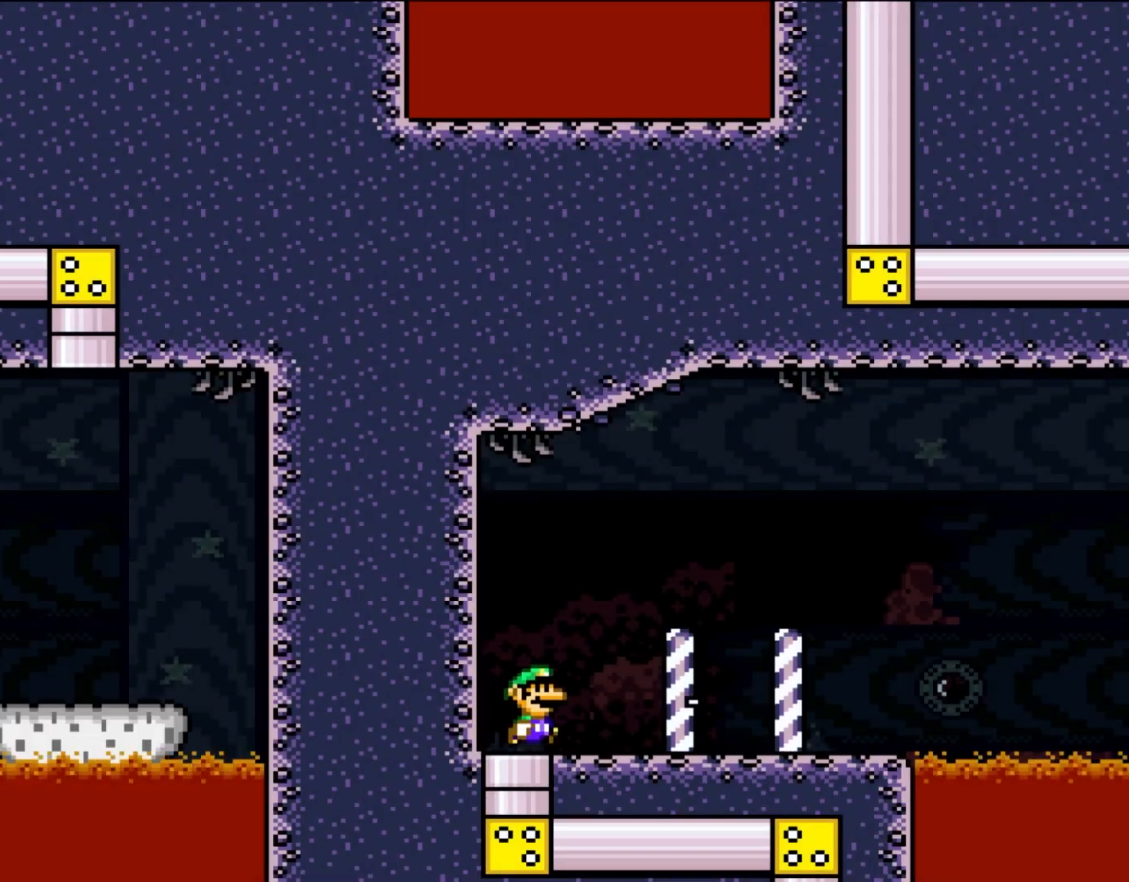
{"dt_ms": 500, "buttons": ["Y", "DPAD_RIGHT"], "events": []}
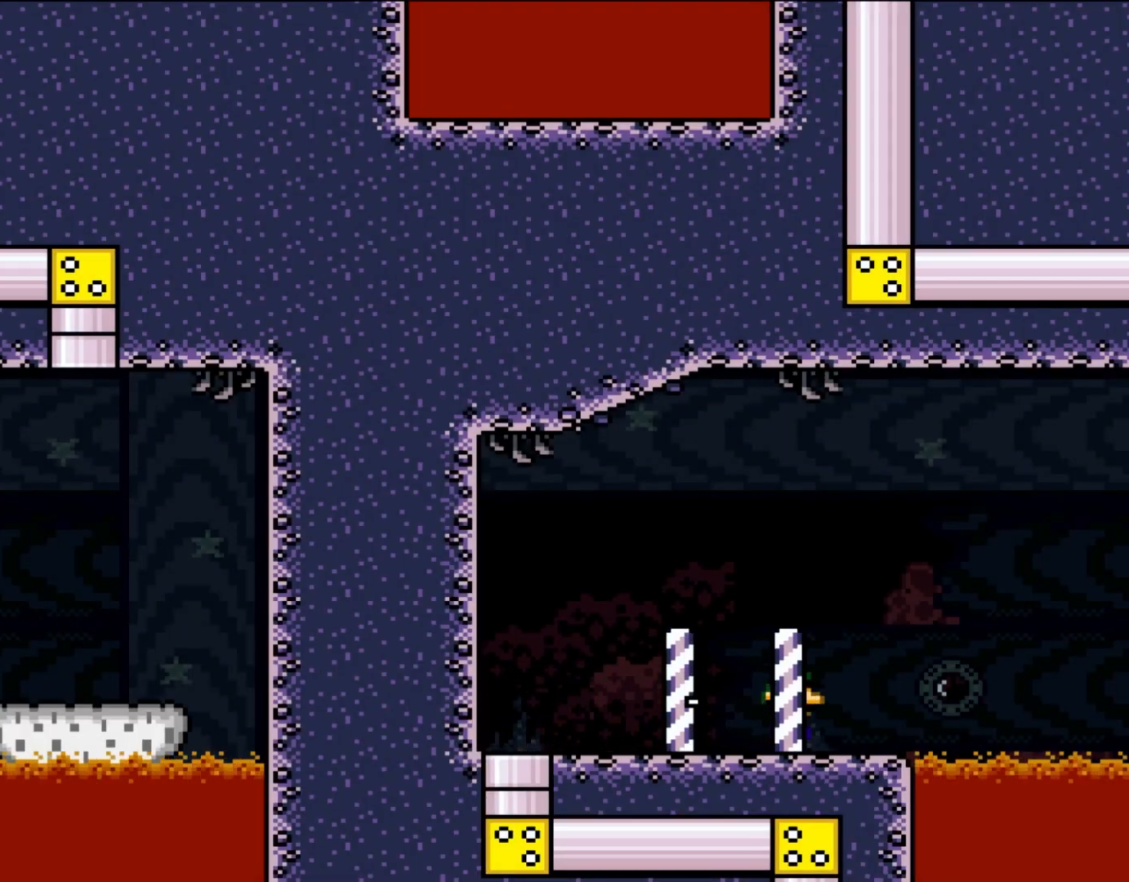
{"dt_ms": 500, "buttons": ["Y", "DPAD_RIGHT"], "events": []}
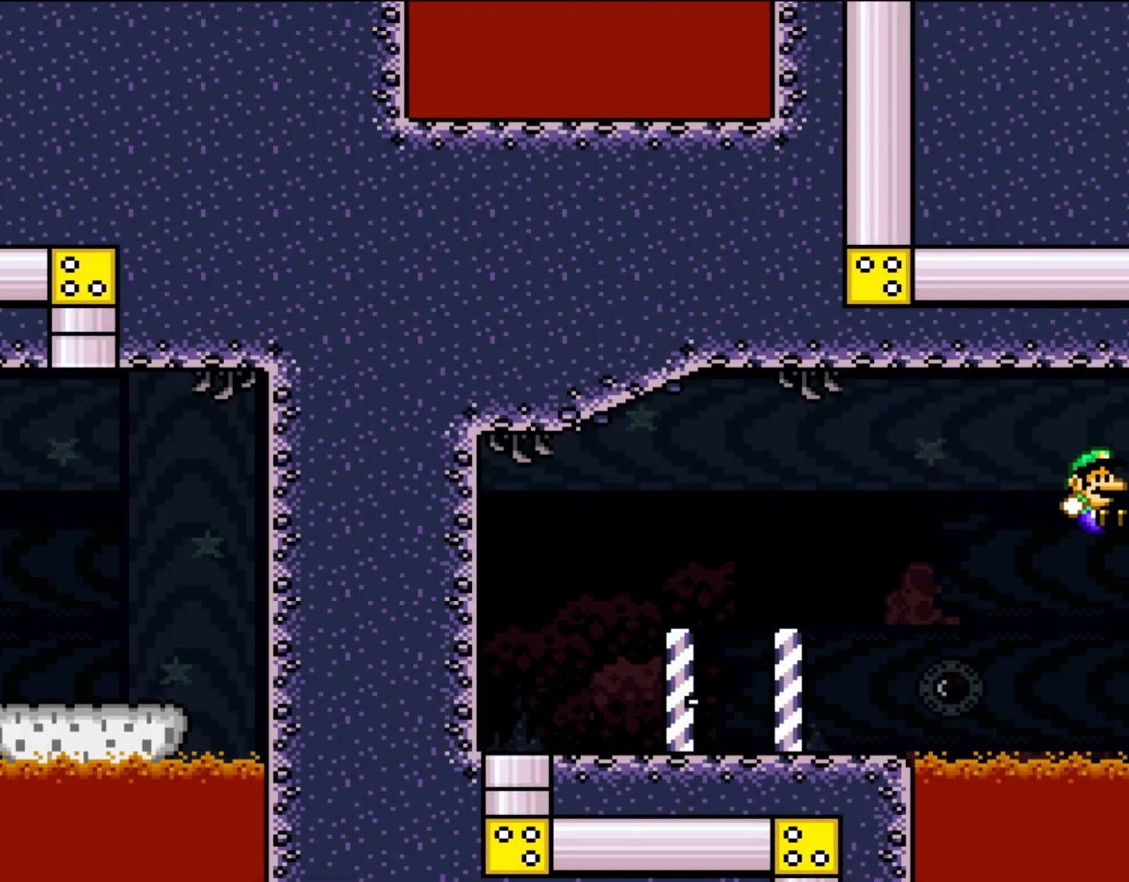
{"dt_ms": 1000, "buttons": ["Y"]}
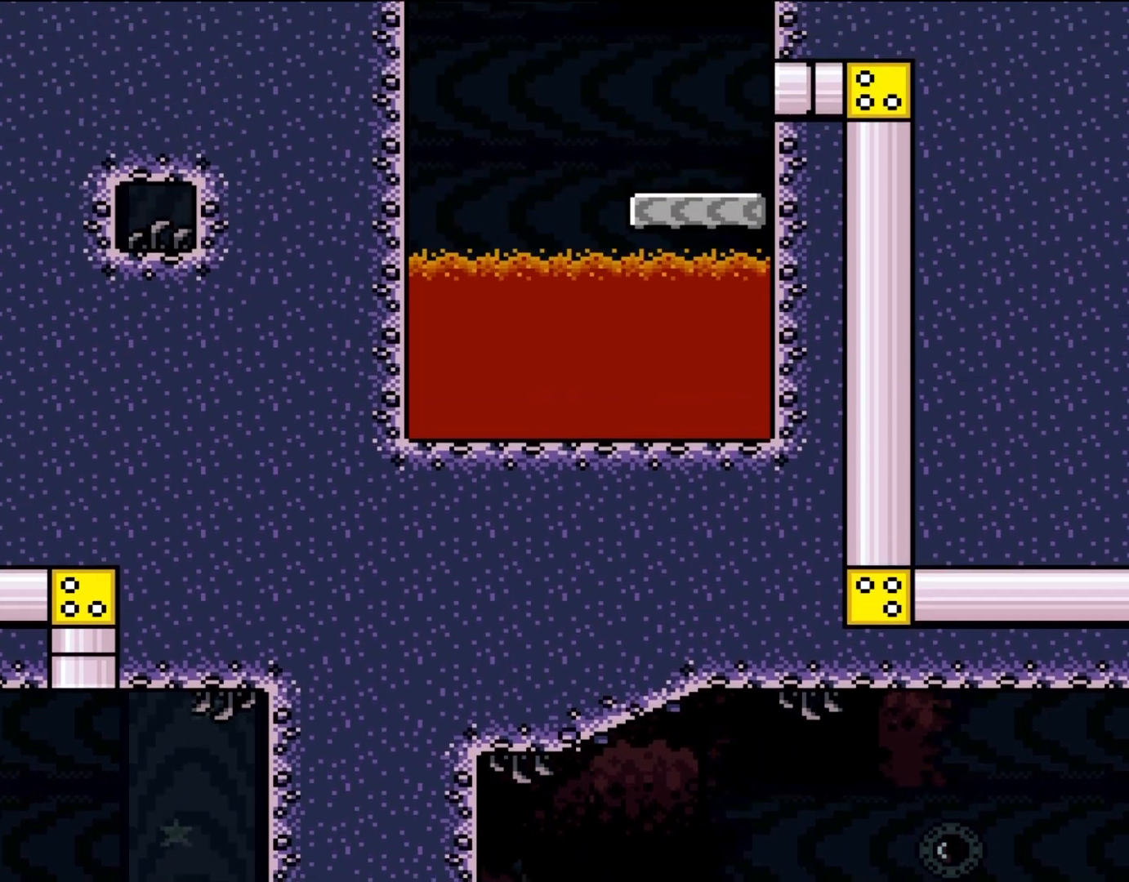
{"dt_ms": 500, "buttons": ["Y", "DPAD_LEFT"], "events": [[50, "DPAD_RIGHT", "down"], [400, "DPAD_RIGHT", "up"], [400, "DPAD_UP", "down"], [433, "DPAD_LEFT", "down"], [433, "DPAD_UP", "up"]]}
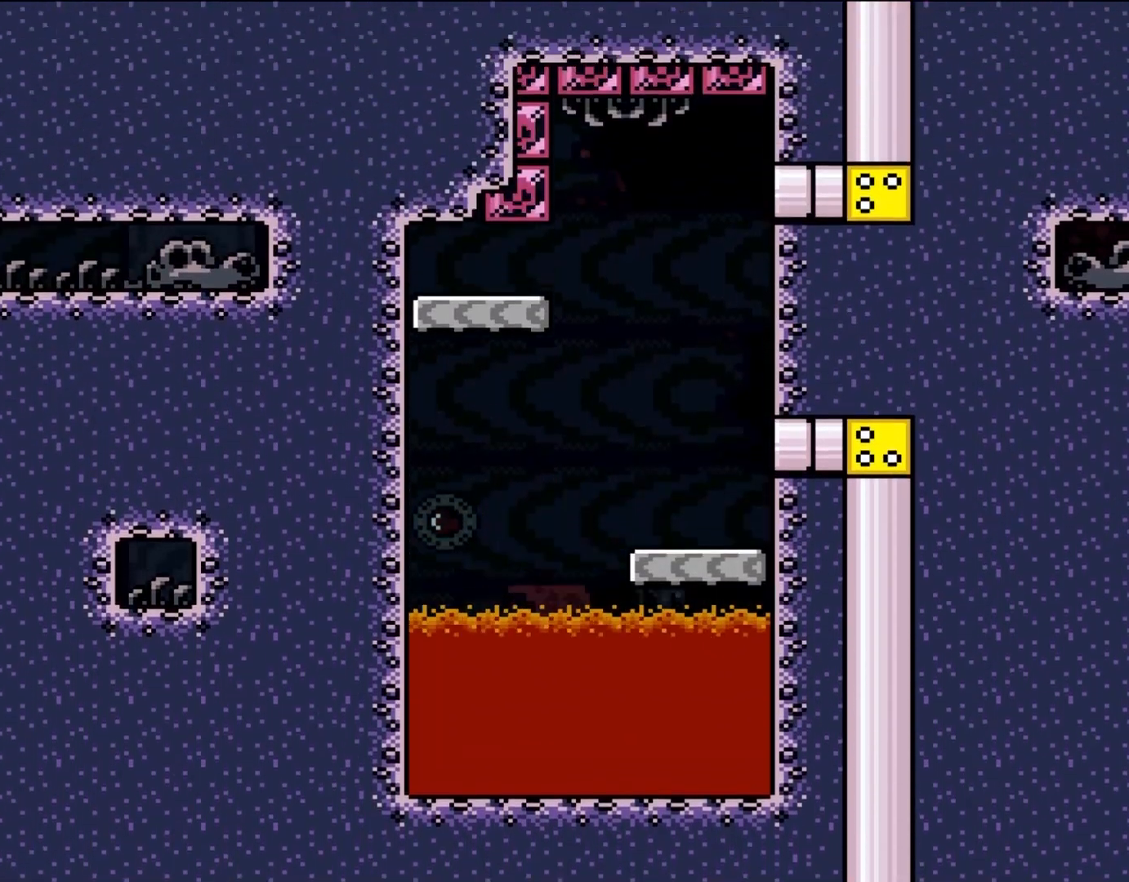
{"dt_ms": 500, "buttons": ["Y", "DPAD_LEFT"]}
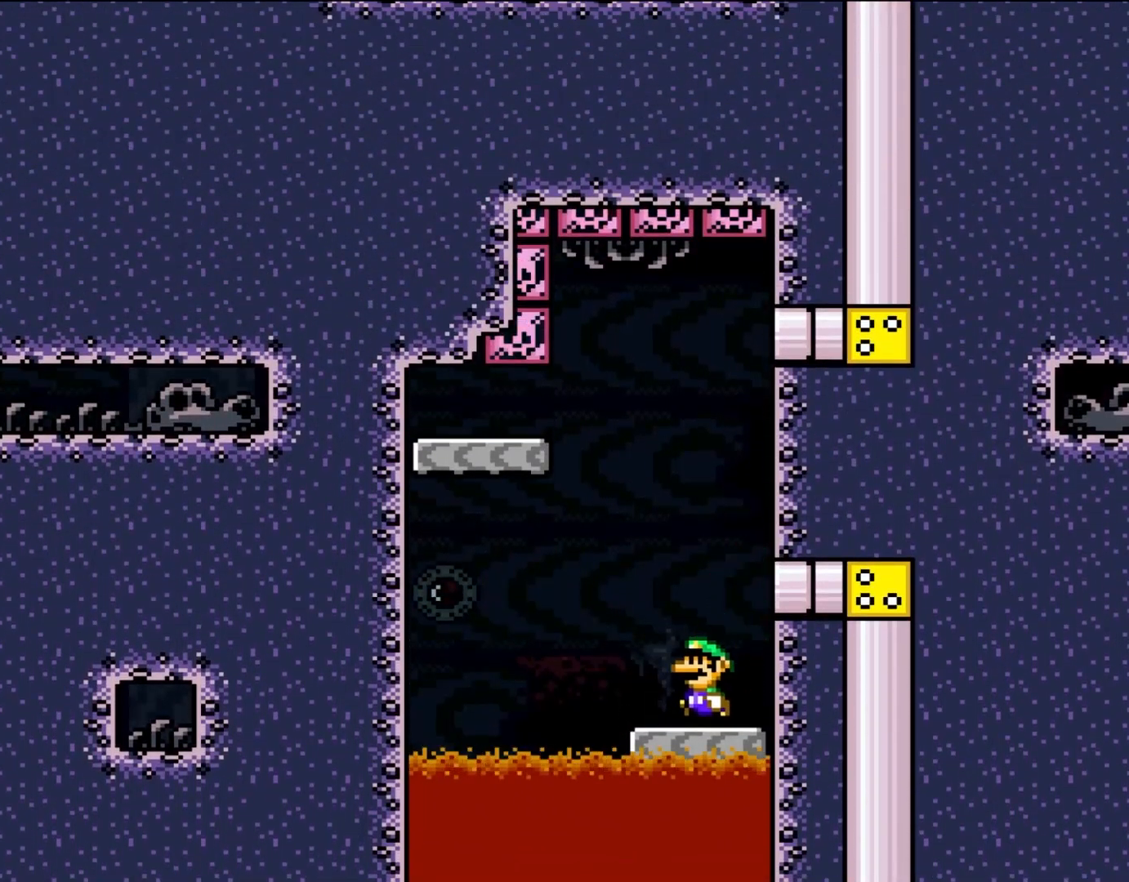
{"dt_ms": 500, "buttons": ["Y", "DPAD_LEFT"], "events": []}
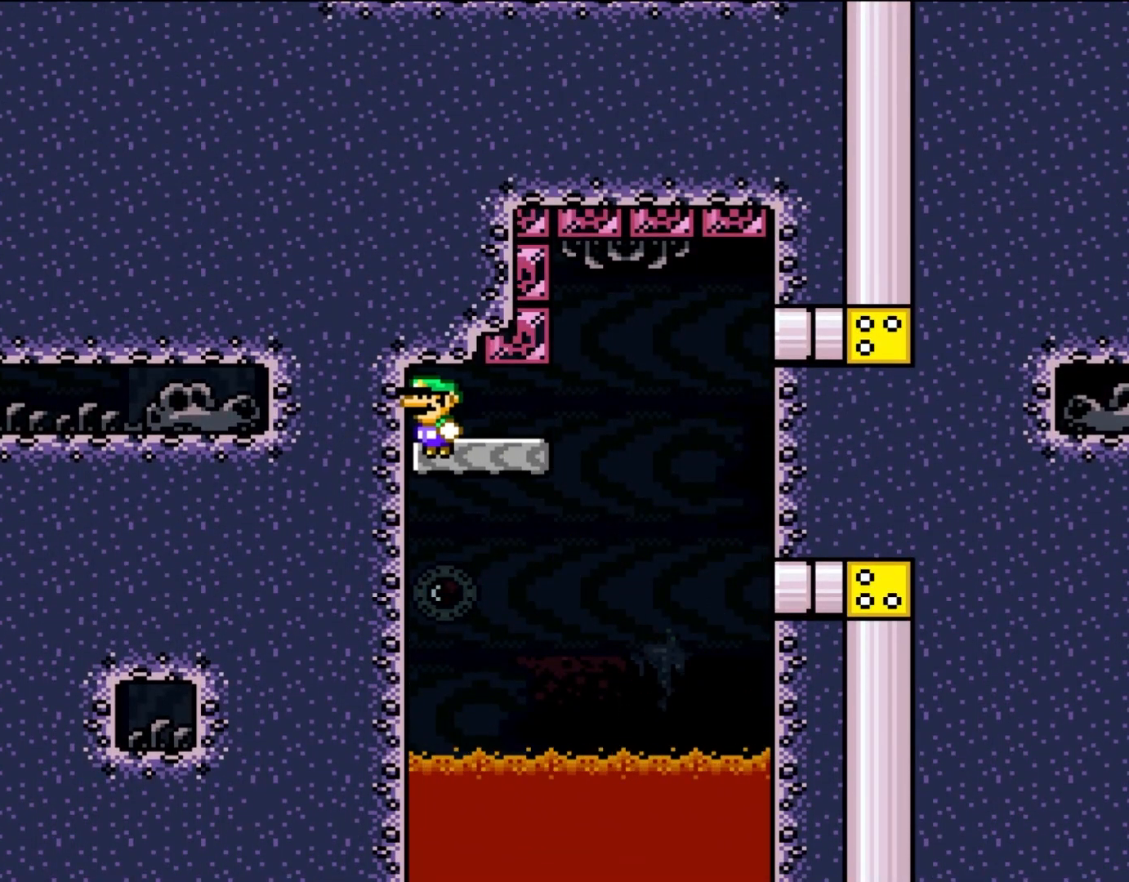
{"dt_ms": 500, "buttons": ["Y", "DPAD_RIGHT"], "events": [[117, "DPAD_LEFT", "up"], [217, "DPAD_RIGHT", "down"]]}
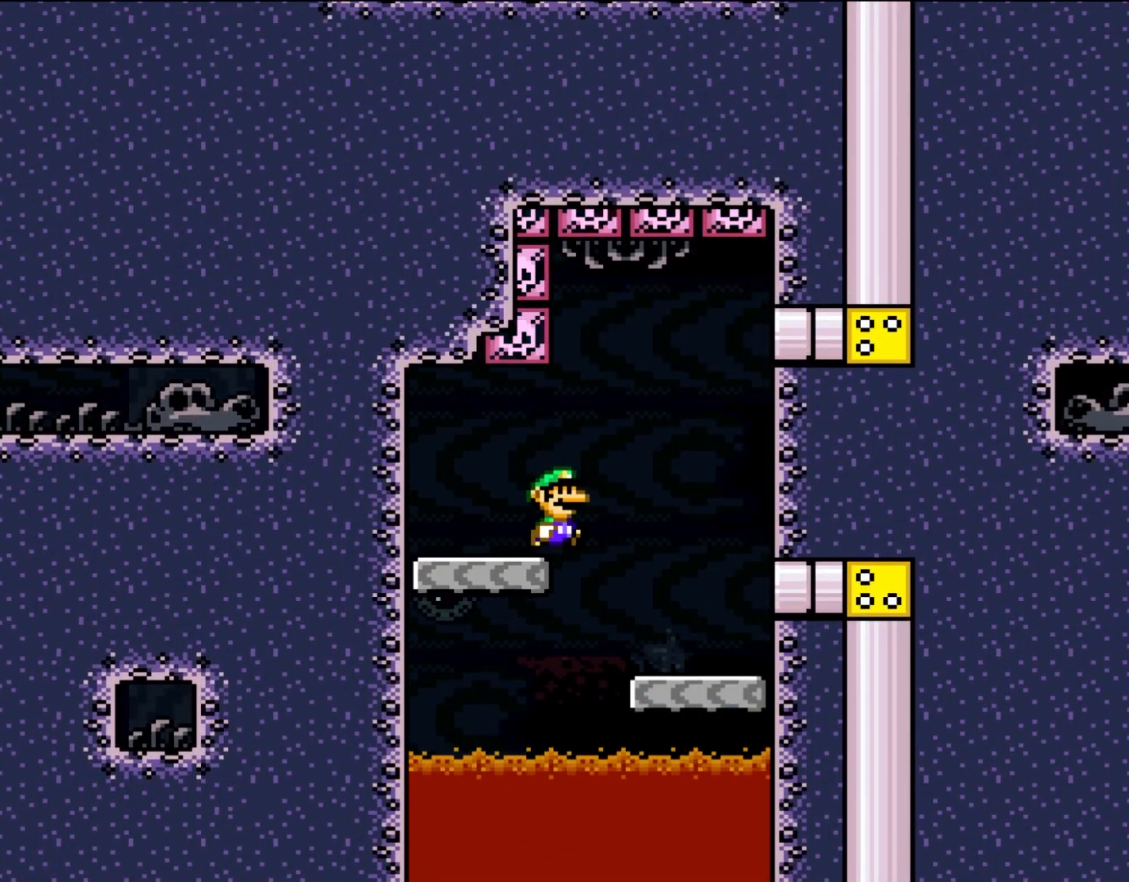
{"dt_ms": 500, "buttons": ["Y", "DPAD_RIGHT"], "events": []}
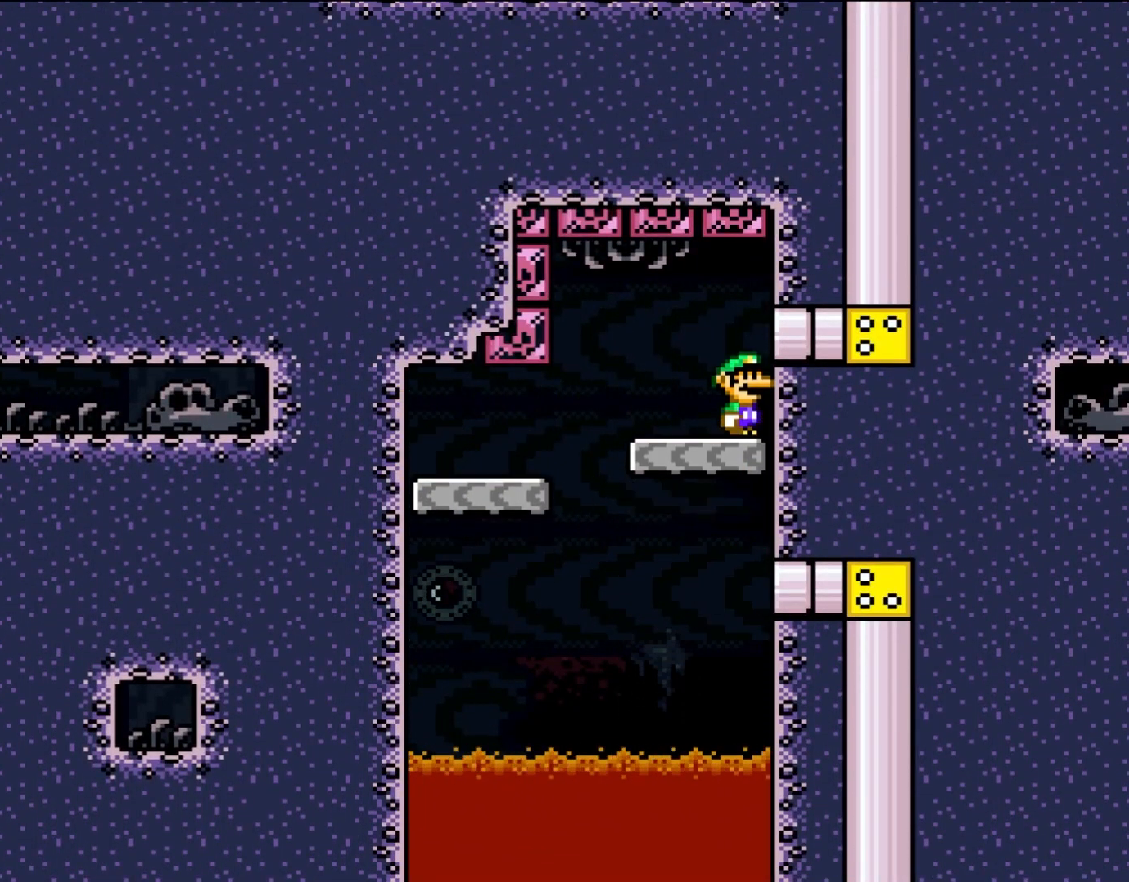
{"dt_ms": 500, "buttons": ["Y", "DPAD_RIGHT"], "events": []}
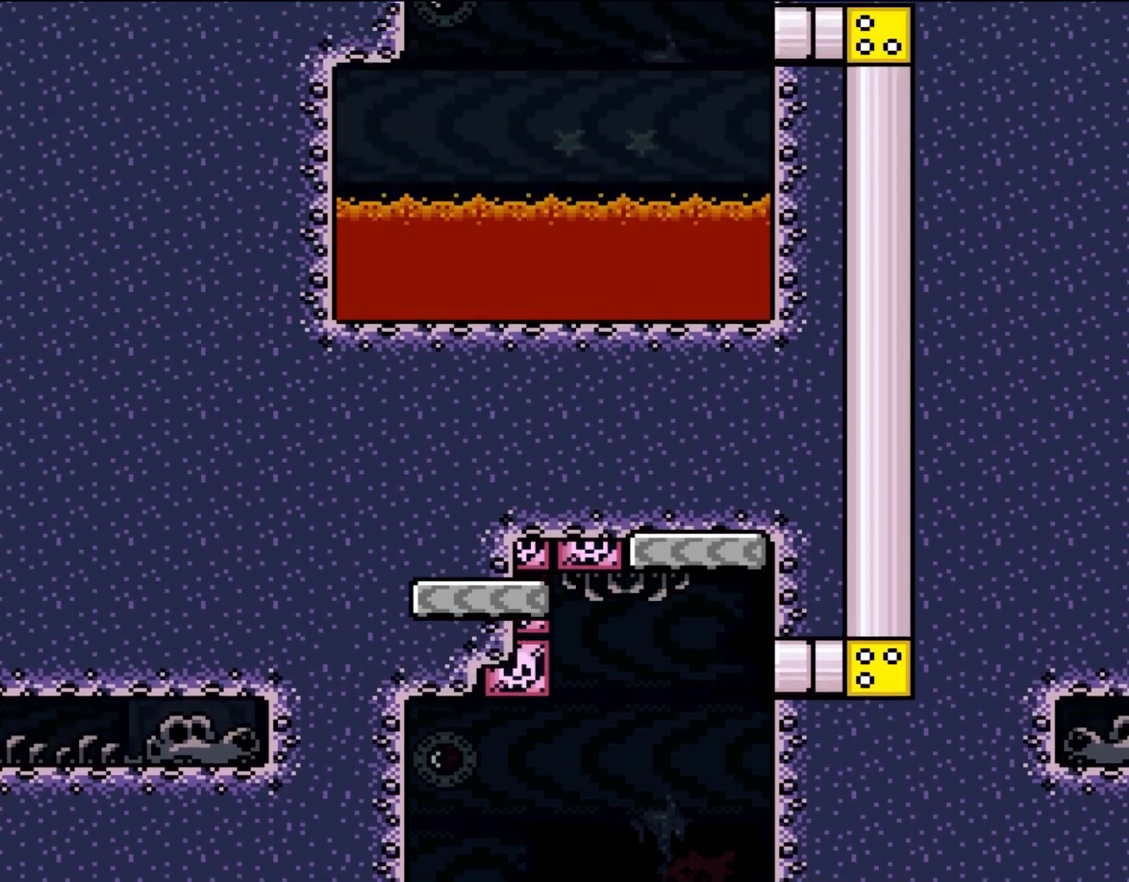
{"dt_ms": 500, "buttons": ["Y", "DPAD_LEFT"], "events": [[150, "DPAD_RIGHT", "up"], [150, "DPAD_UP", "down"], [200, "DPAD_LEFT", "down"], [200, "DPAD_UP", "up"], [233, "DPAD_UP", "down"], [350, "DPAD_UP", "up"]]}
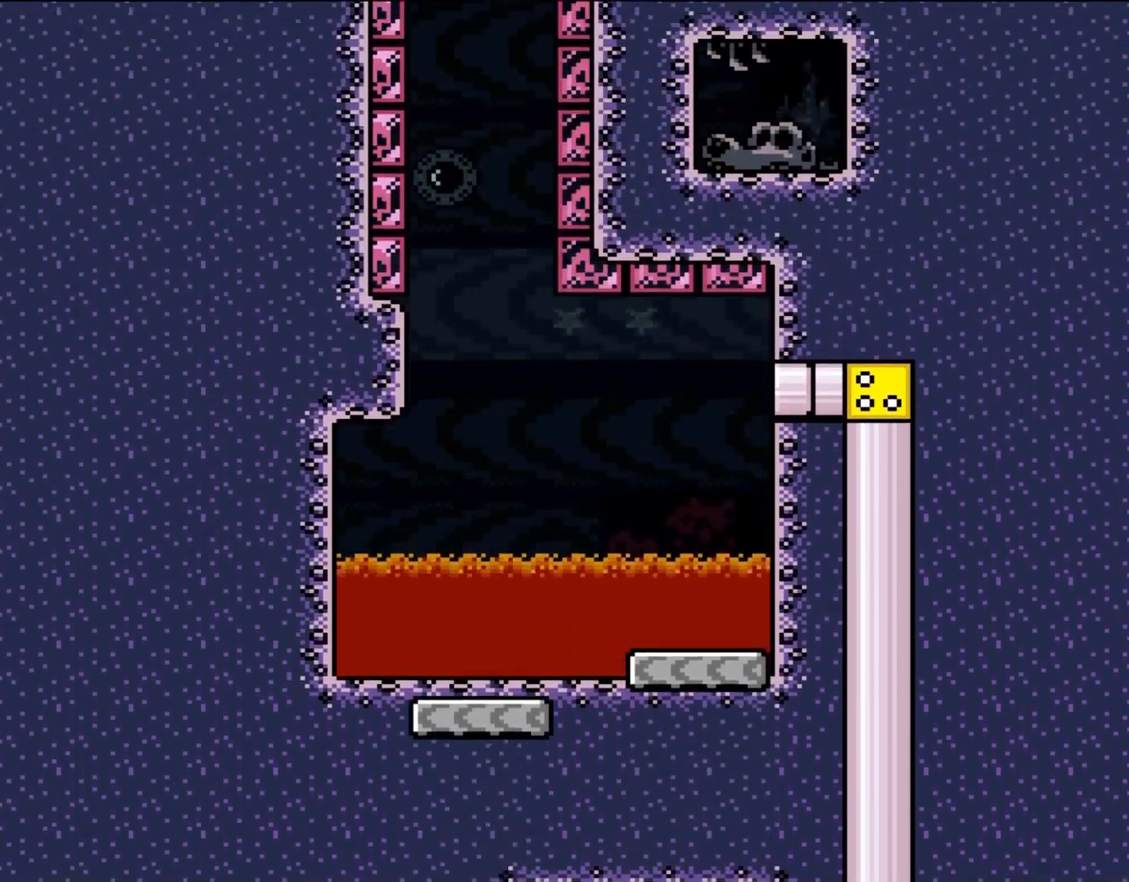
{"dt_ms": 500, "buttons": ["Y", "DPAD_LEFT"], "events": []}
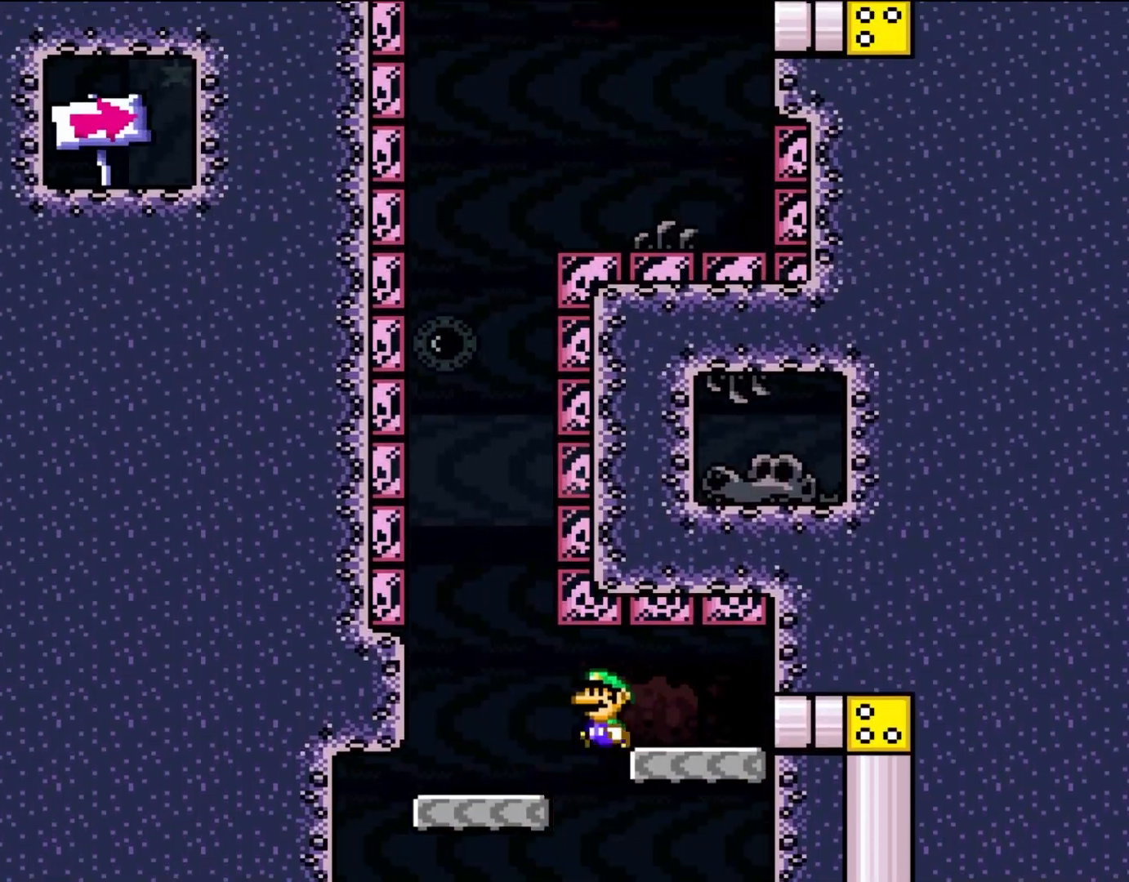
{"dt_ms": 500, "buttons": ["Y"], "events": [[200, "DPAD_UP", "down"], [283, "DPAD_LEFT", "up"], [283, "DPAD_UP", "up"], [317, "DPAD_RIGHT", "down"], [467, "DPAD_RIGHT", "up"]]}
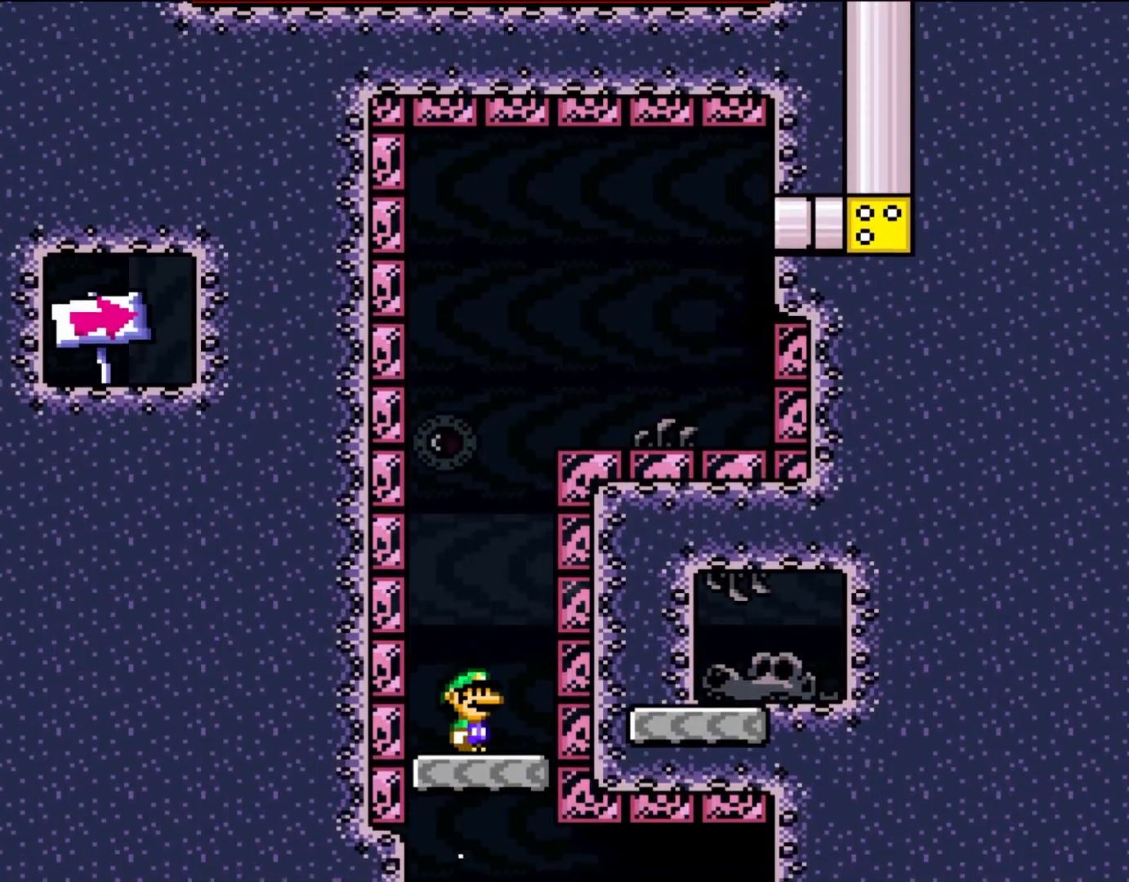
{"dt_ms": 500, "buttons": ["Y", "DPAD_RIGHT"], "events": [[350, "DPAD_RIGHT", "down"]]}